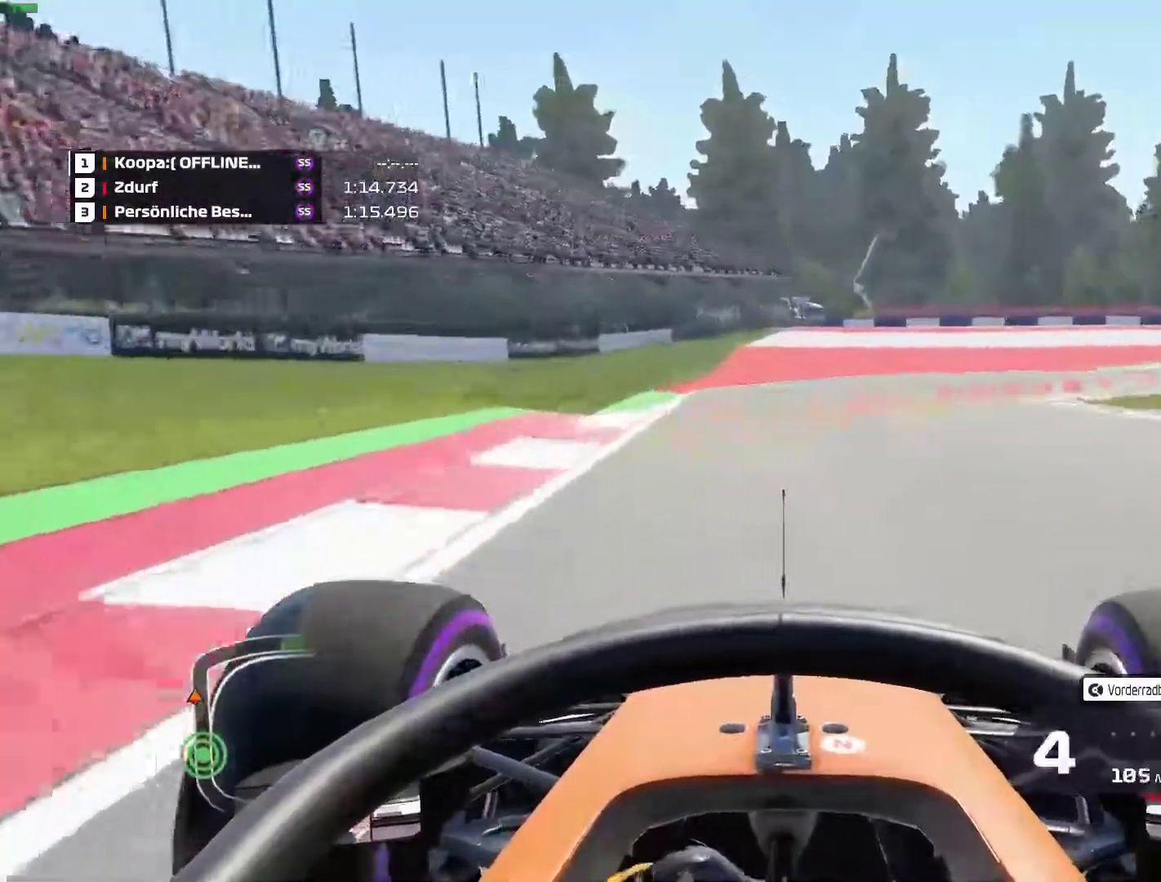
Gameplay with a controller (Xbox layout); each line is a JSON object with the inputs held at the frame after it. "events" lists button and stick changes between this image and that frame as [ms after this image, input, new state], when the widget could be followed in between. Not read: L3 R3 right_stick.
{"buttons": [], "left_stick": "right", "events": [[217, "X", "down"], [333, "X", "up"], [467, "L2", "up"]]}
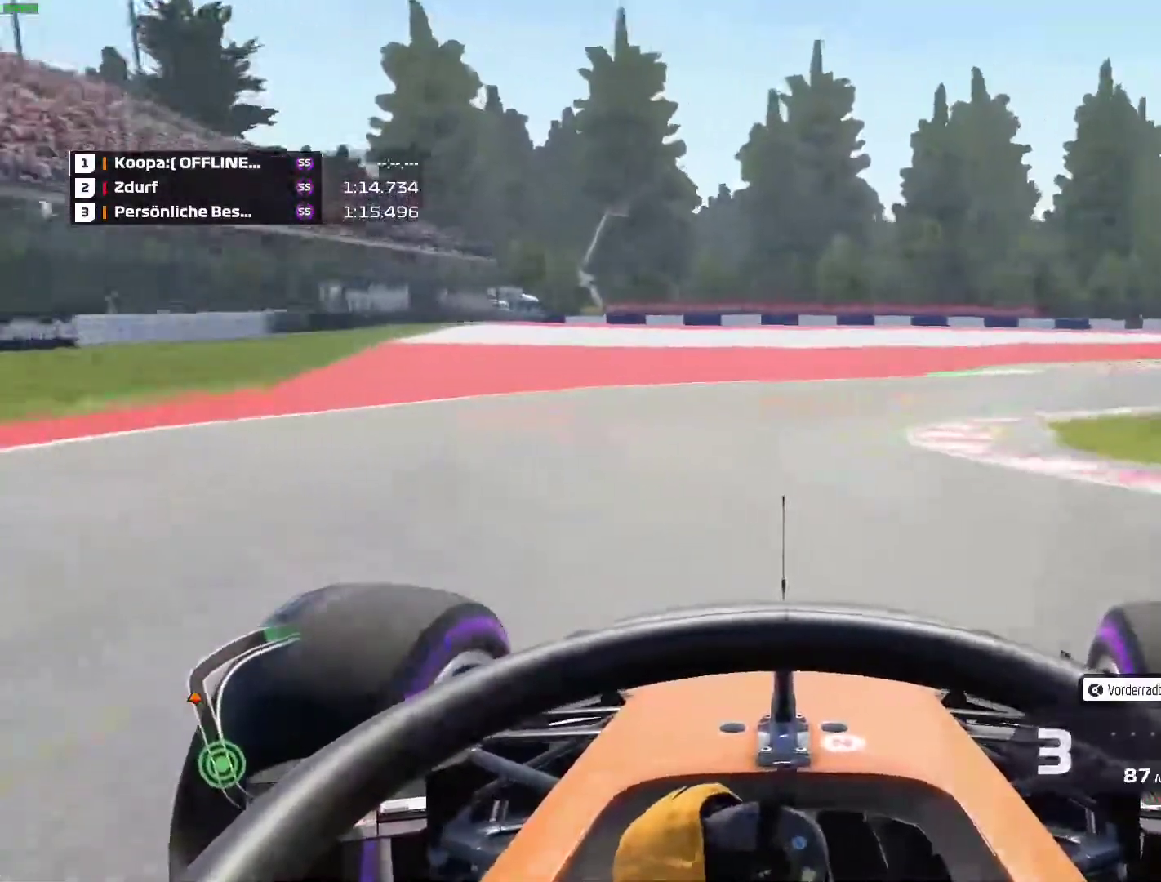
{"buttons": [], "left_stick": "right", "events": []}
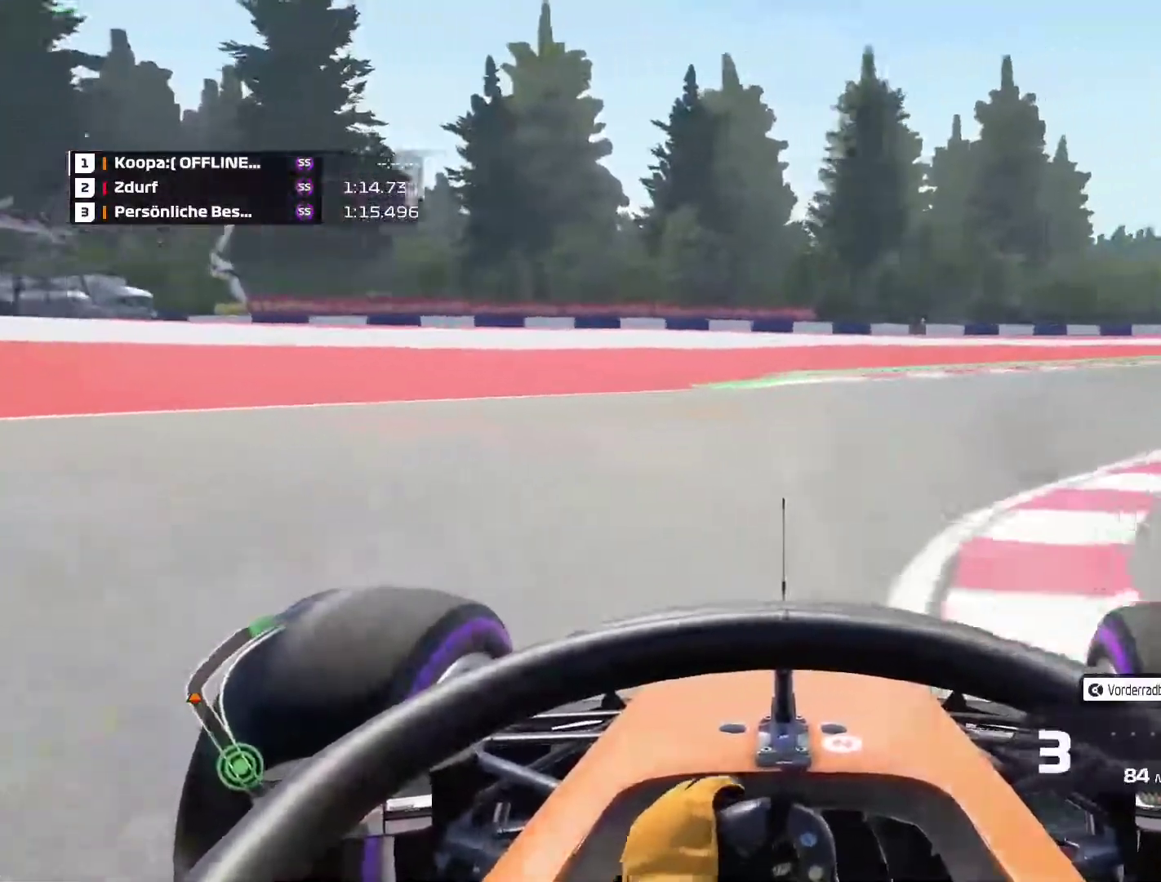
{"buttons": ["R2"], "left_stick": "right", "events": [[17, "R2", "down"]]}
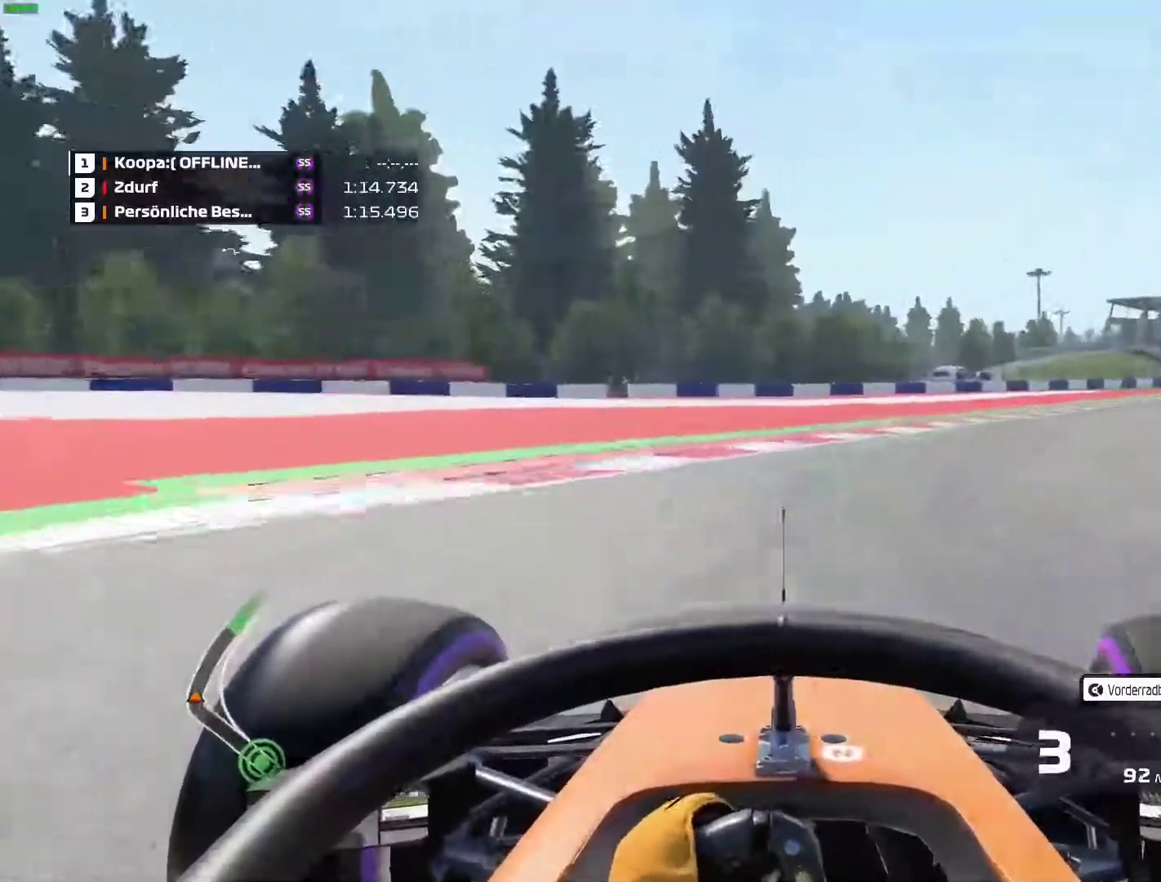
{"buttons": ["A", "R2"], "left_stick": "right", "events": [[483, "A", "down"]]}
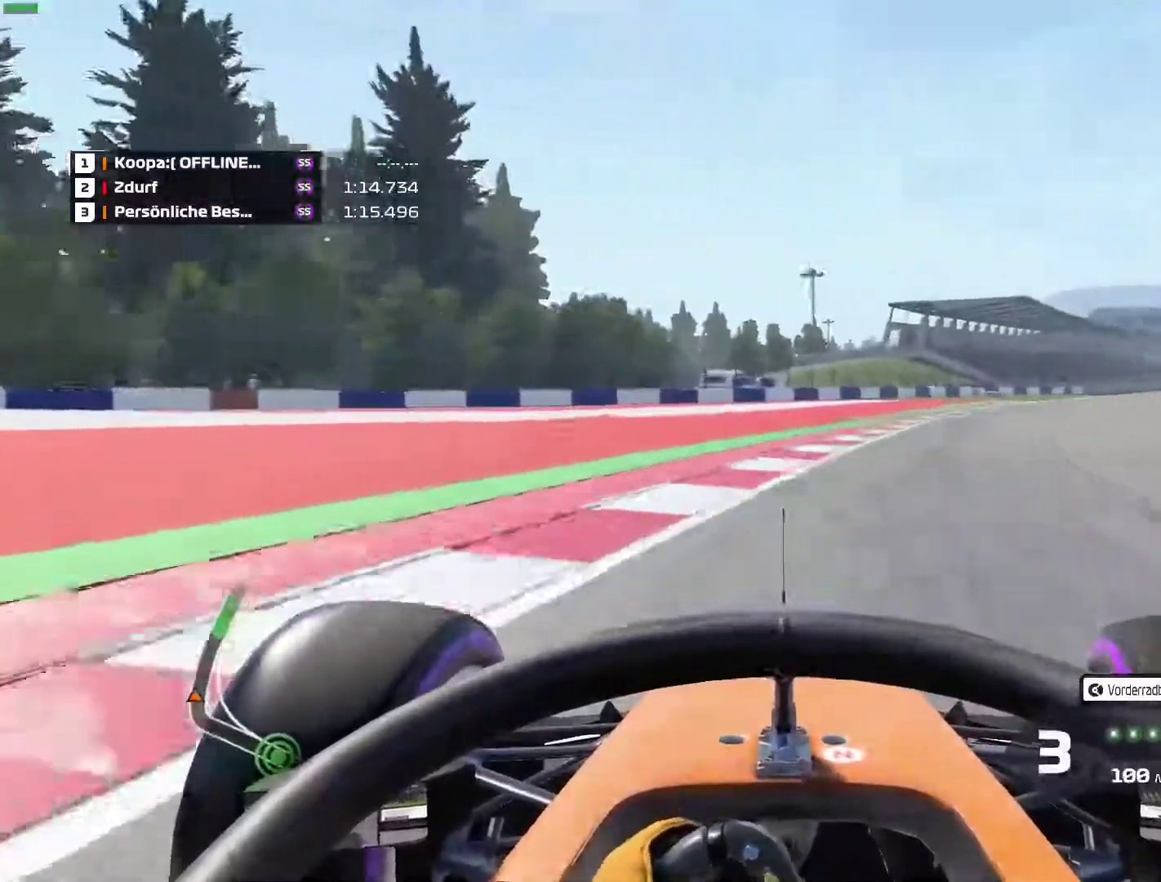
{"buttons": ["R2"], "left_stick": "right", "events": [[100, "A", "up"]]}
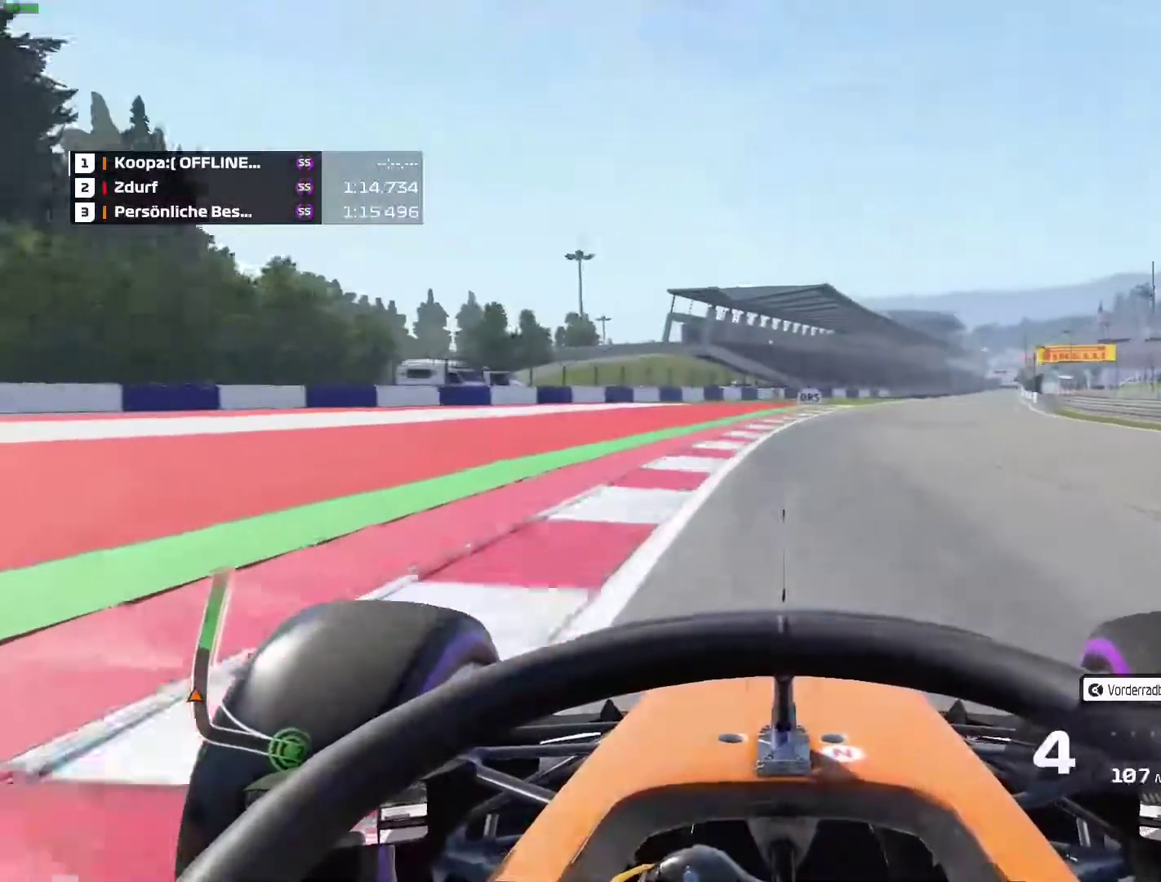
{"buttons": ["R2"], "left_stick": "right", "events": []}
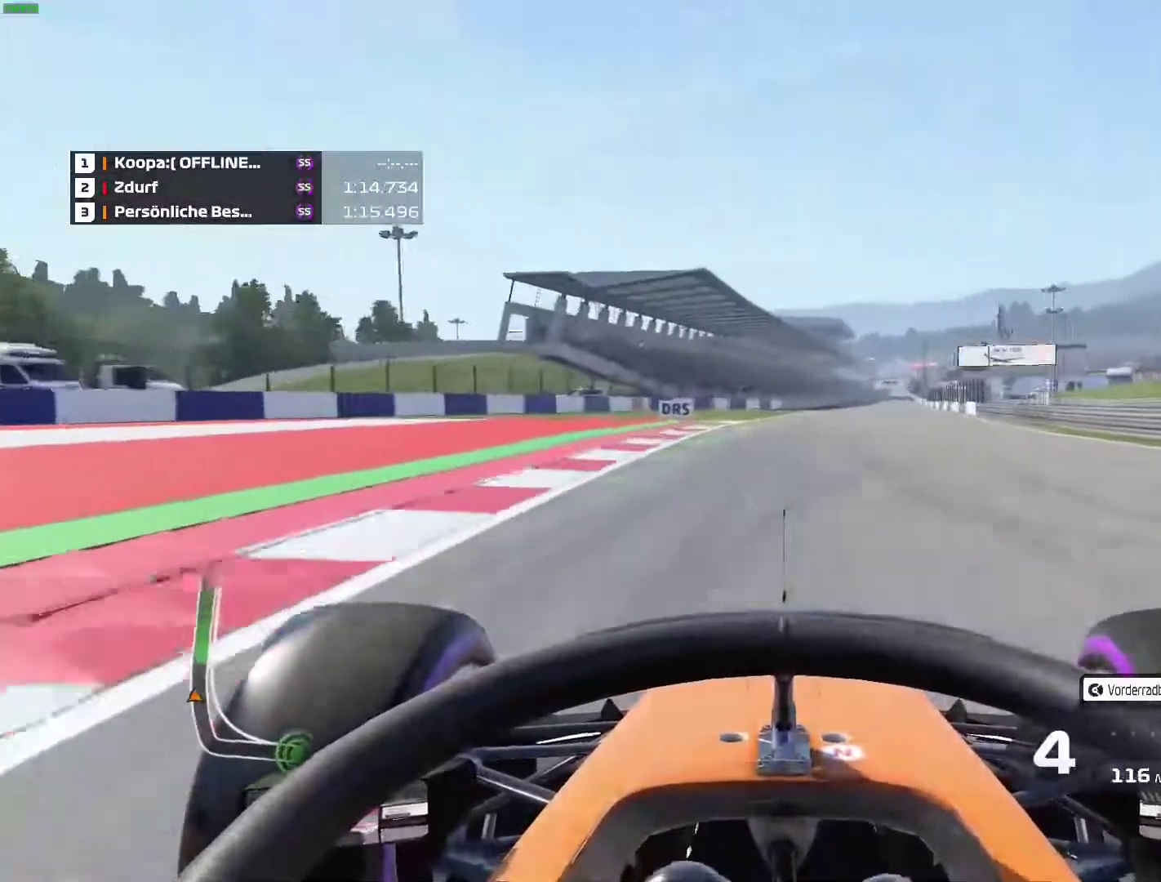
{"buttons": ["R2"], "left_stick": "right", "events": []}
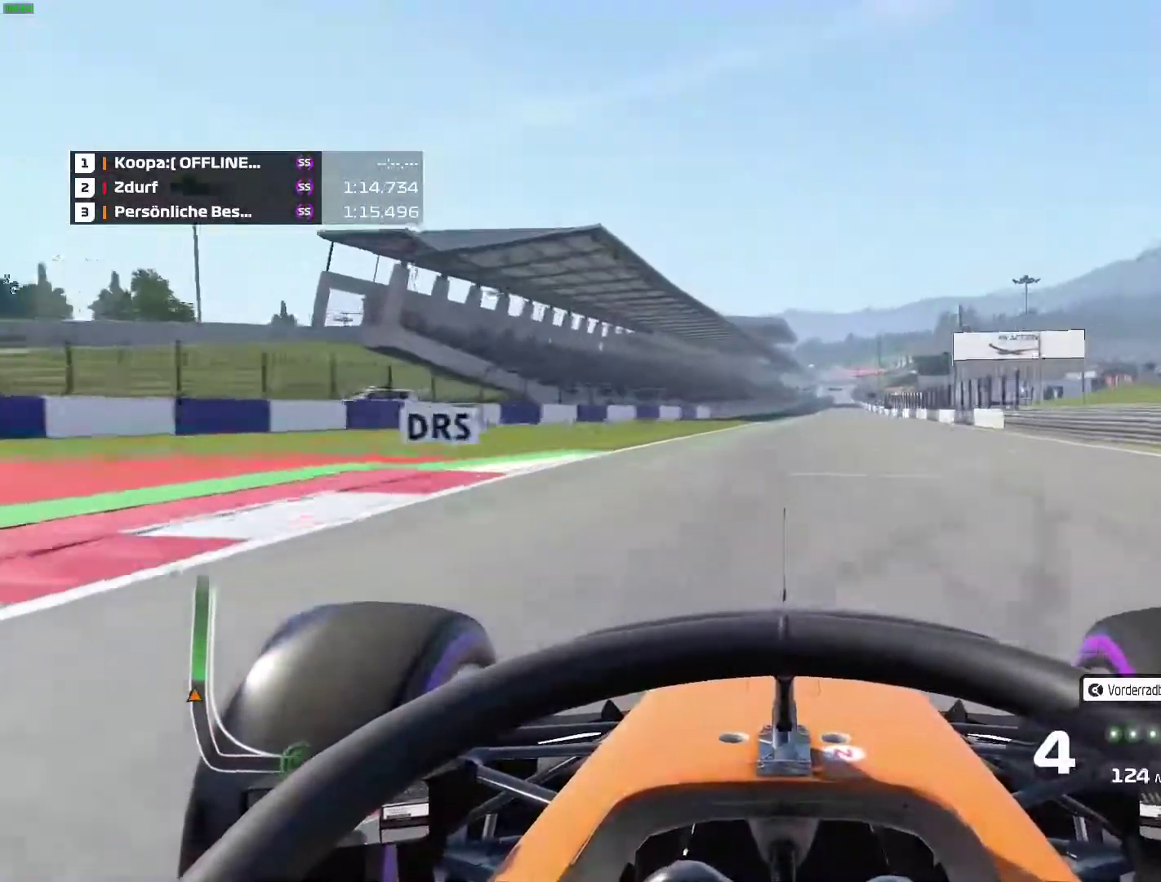
{"buttons": ["R2"], "left_stick": "center", "events": [[17, "left_stick", "center"], [350, "Y", "down"], [467, "Y", "up"]]}
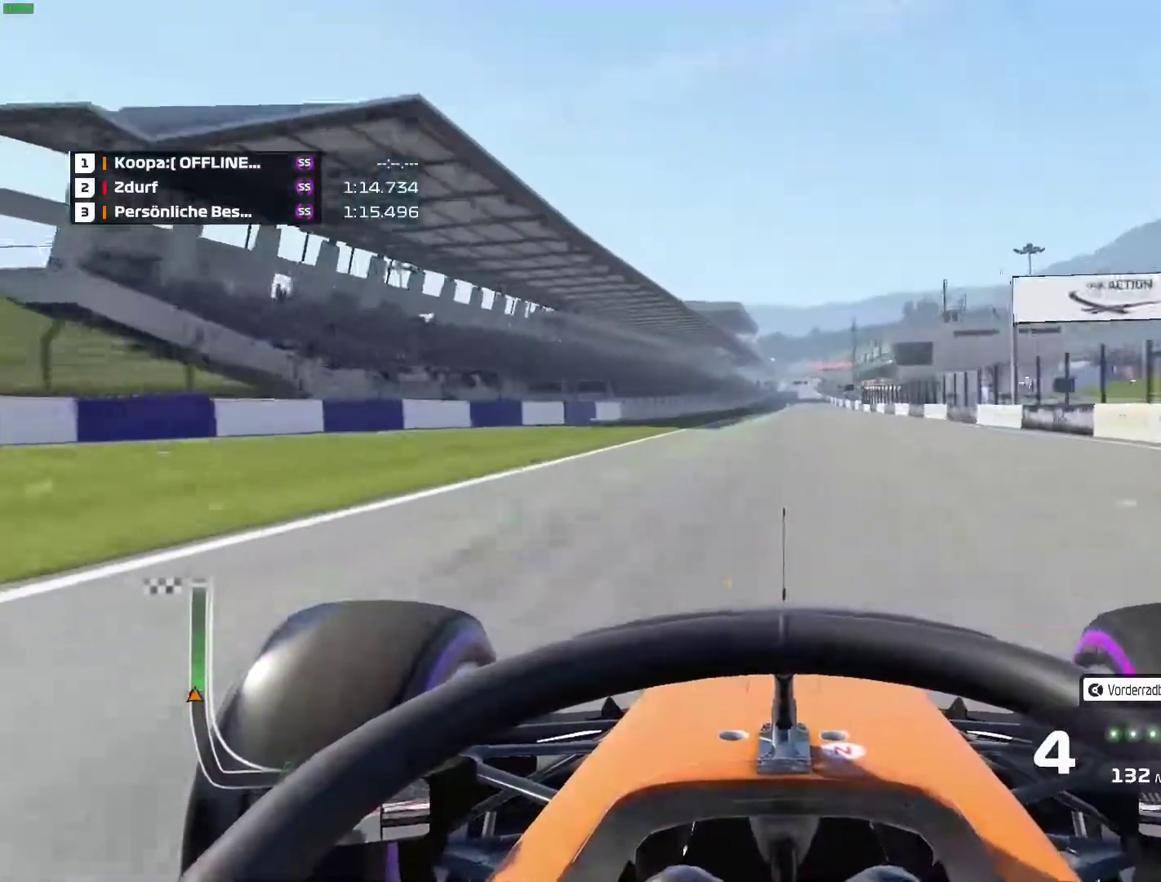
{"buttons": ["R2"], "left_stick": "center", "events": []}
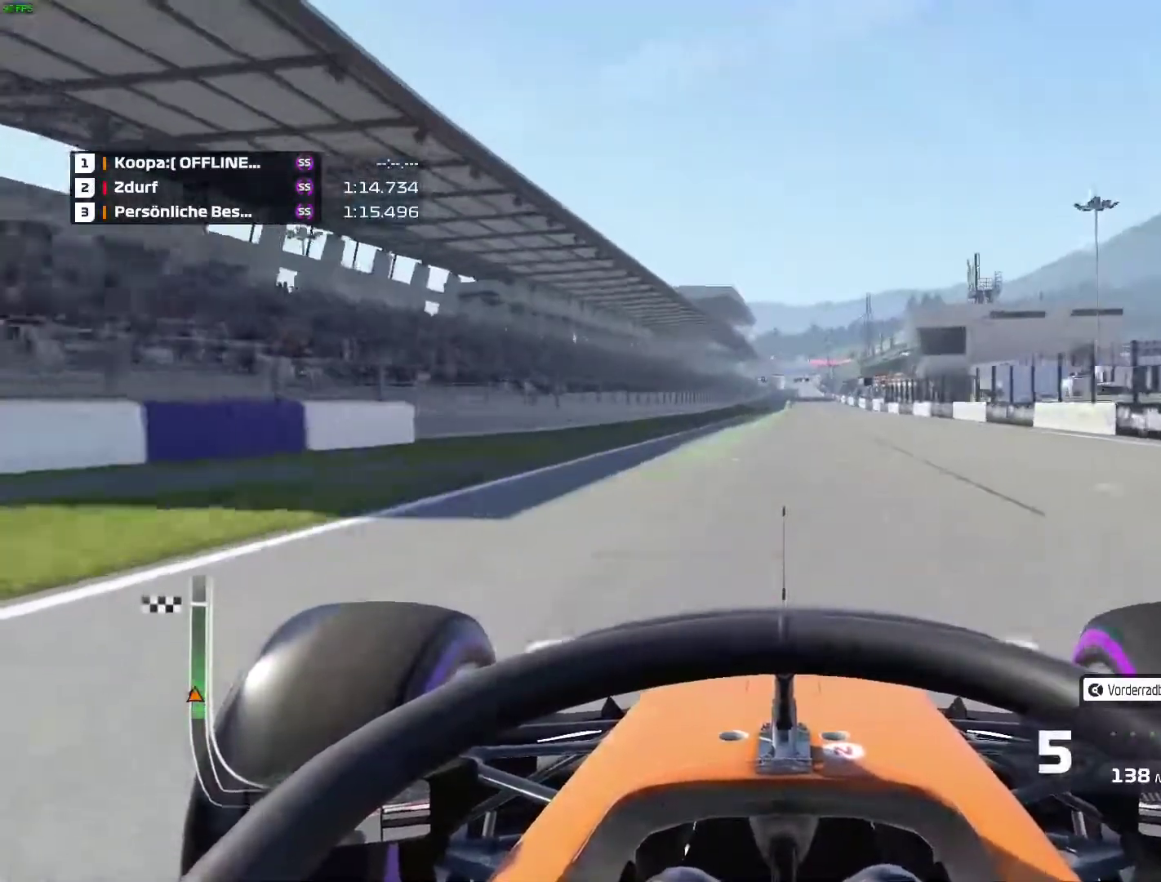
{"buttons": ["R2"], "left_stick": "center", "events": [[200, "left_stick", "right"], [317, "left_stick", "center"]]}
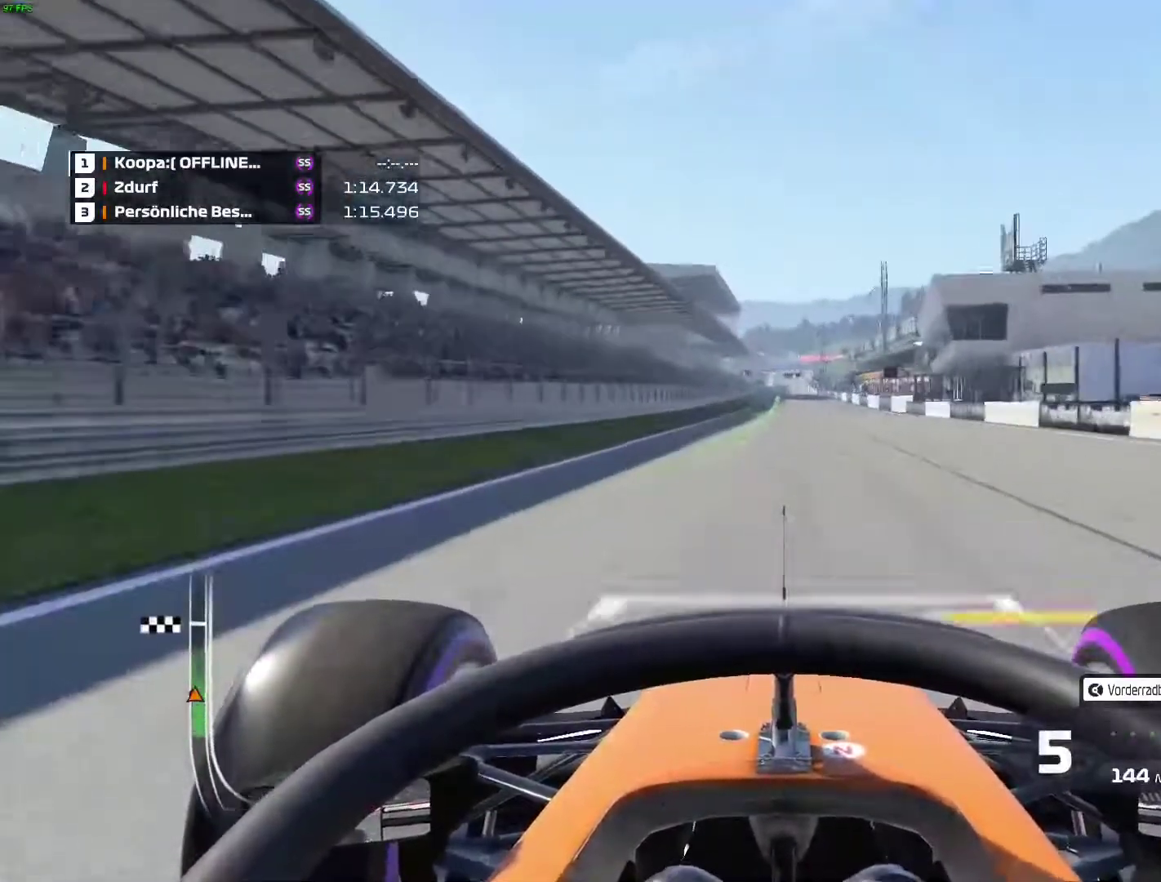
{"buttons": ["R2"], "left_stick": "center", "events": []}
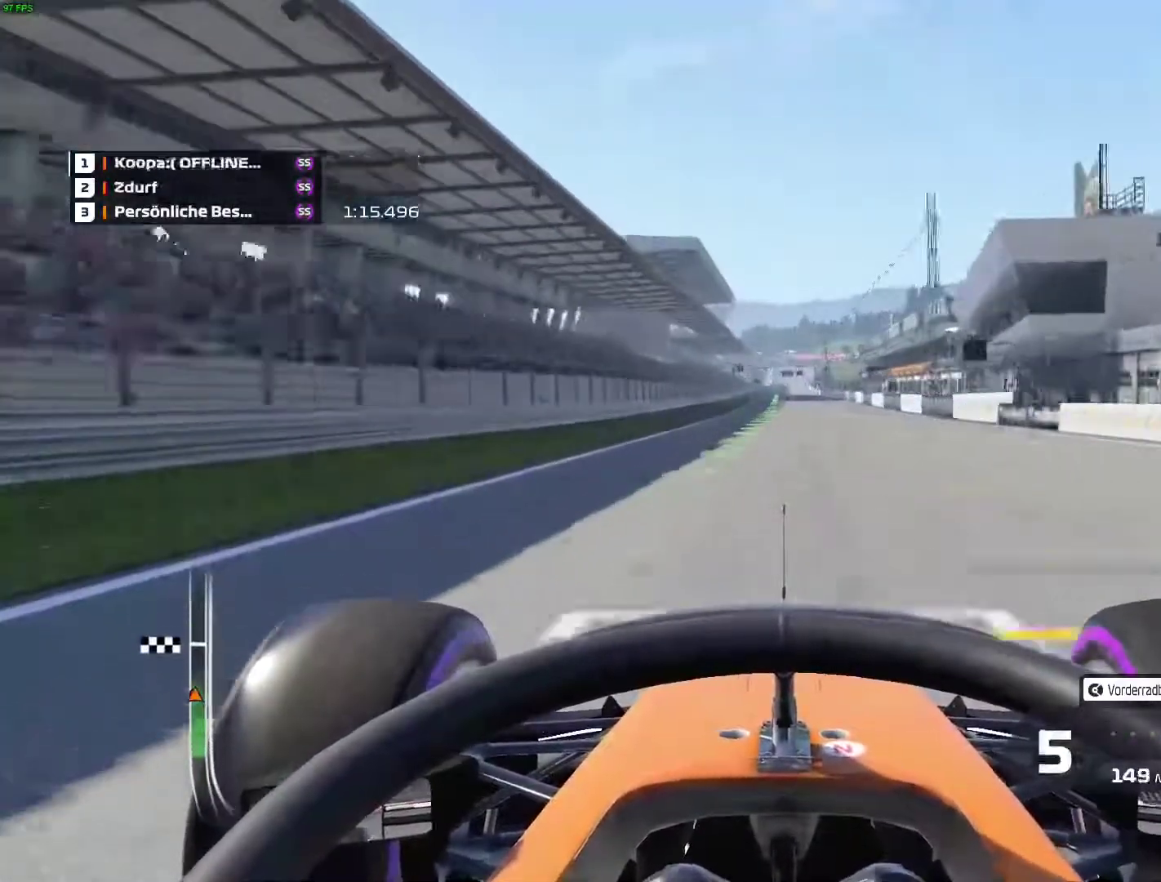
{"buttons": ["R2"], "left_stick": "center", "events": [[67, "left_stick", "left"], [167, "left_stick", "center"], [400, "left_stick", "right"], [483, "left_stick", "center"]]}
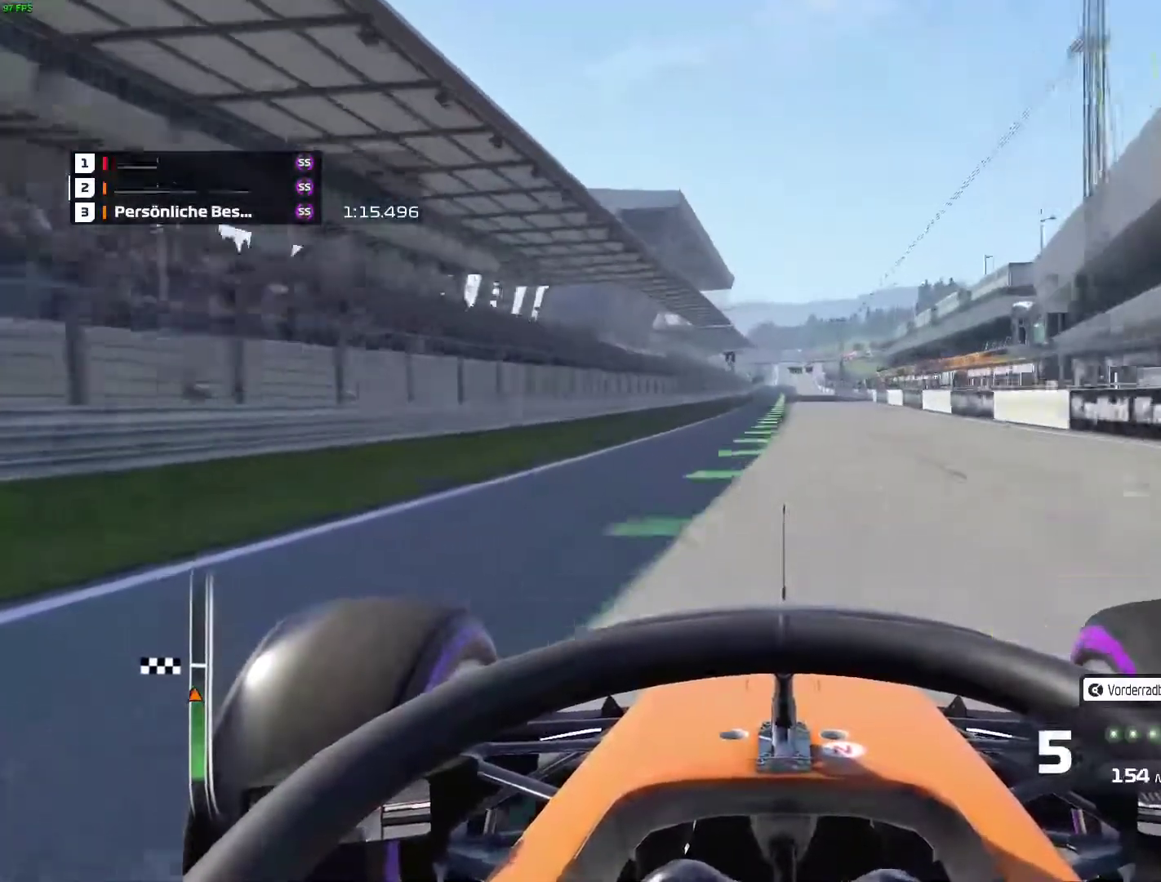
{"buttons": ["R2"], "left_stick": "center", "events": [[233, "left_stick", "left"], [367, "left_stick", "center"]]}
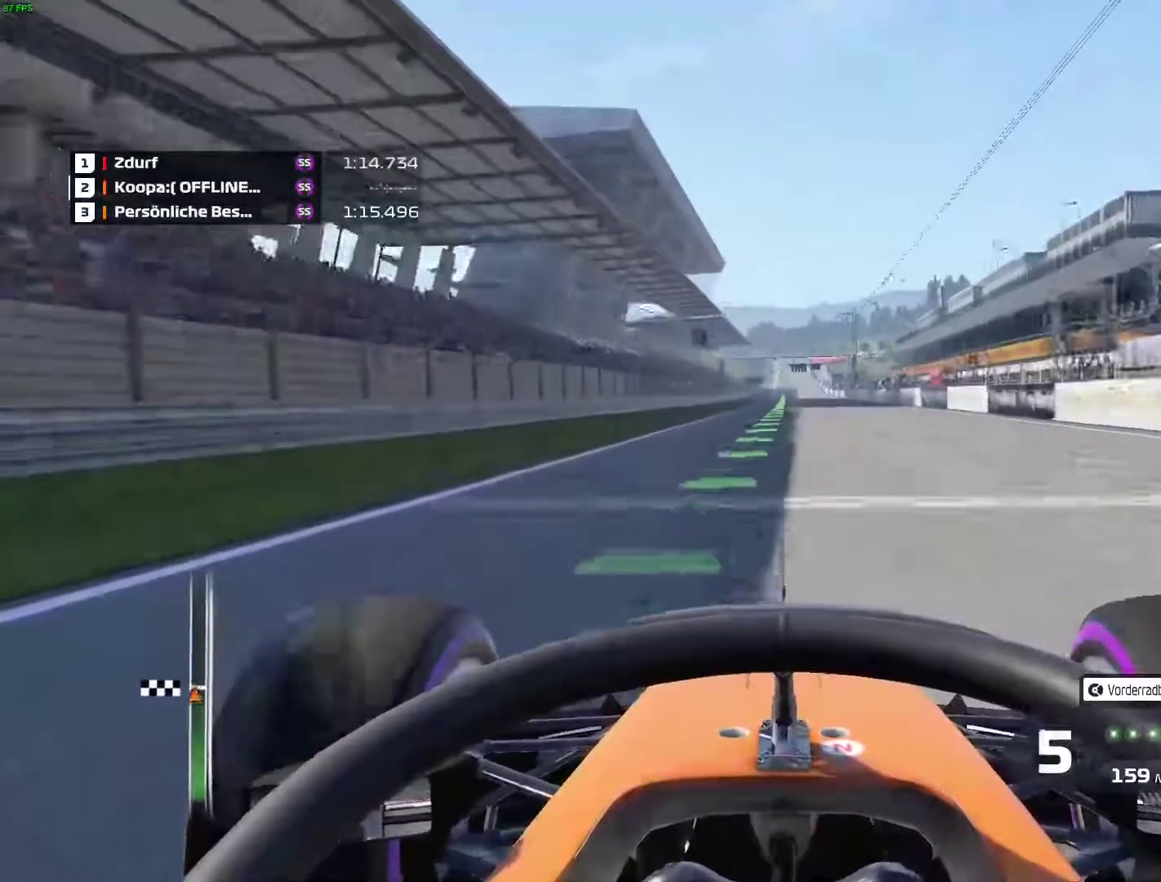
{"buttons": ["A", "R2"], "left_stick": "center", "events": [[50, "left_stick", "right"], [133, "left_stick", "center"], [383, "A", "down"]]}
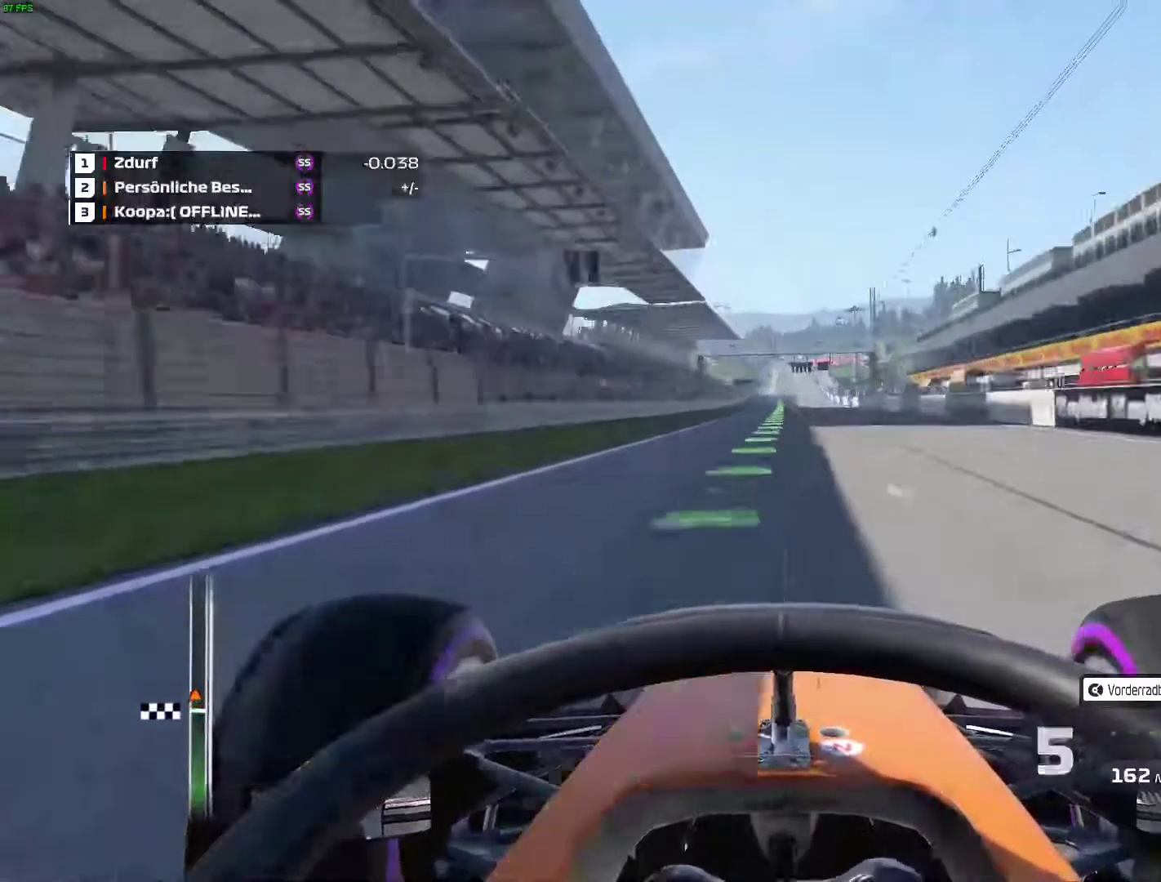
{"buttons": ["R2"], "left_stick": "center", "events": [[33, "A", "up"], [383, "left_stick", "right"], [433, "left_stick", "center"]]}
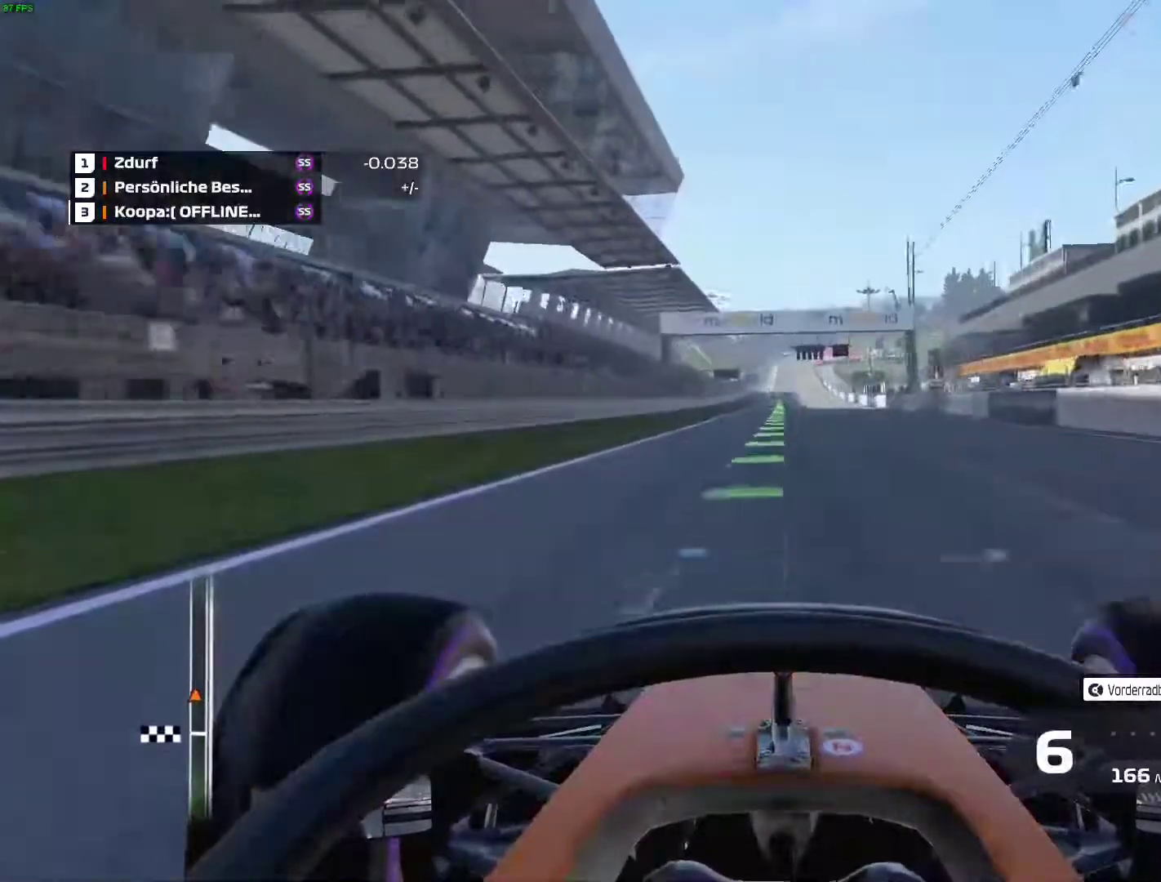
{"buttons": ["R2"], "left_stick": "center", "events": []}
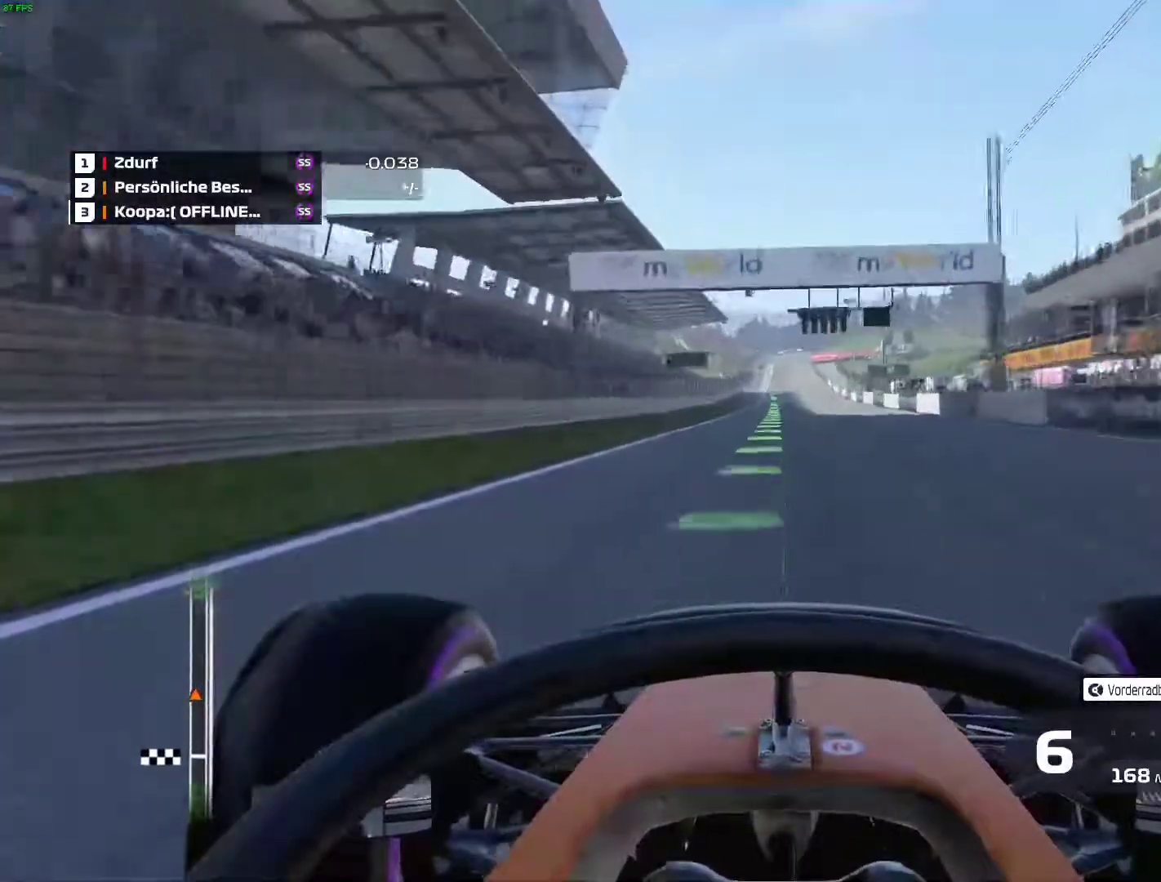
{"buttons": ["R2"], "left_stick": "center", "events": []}
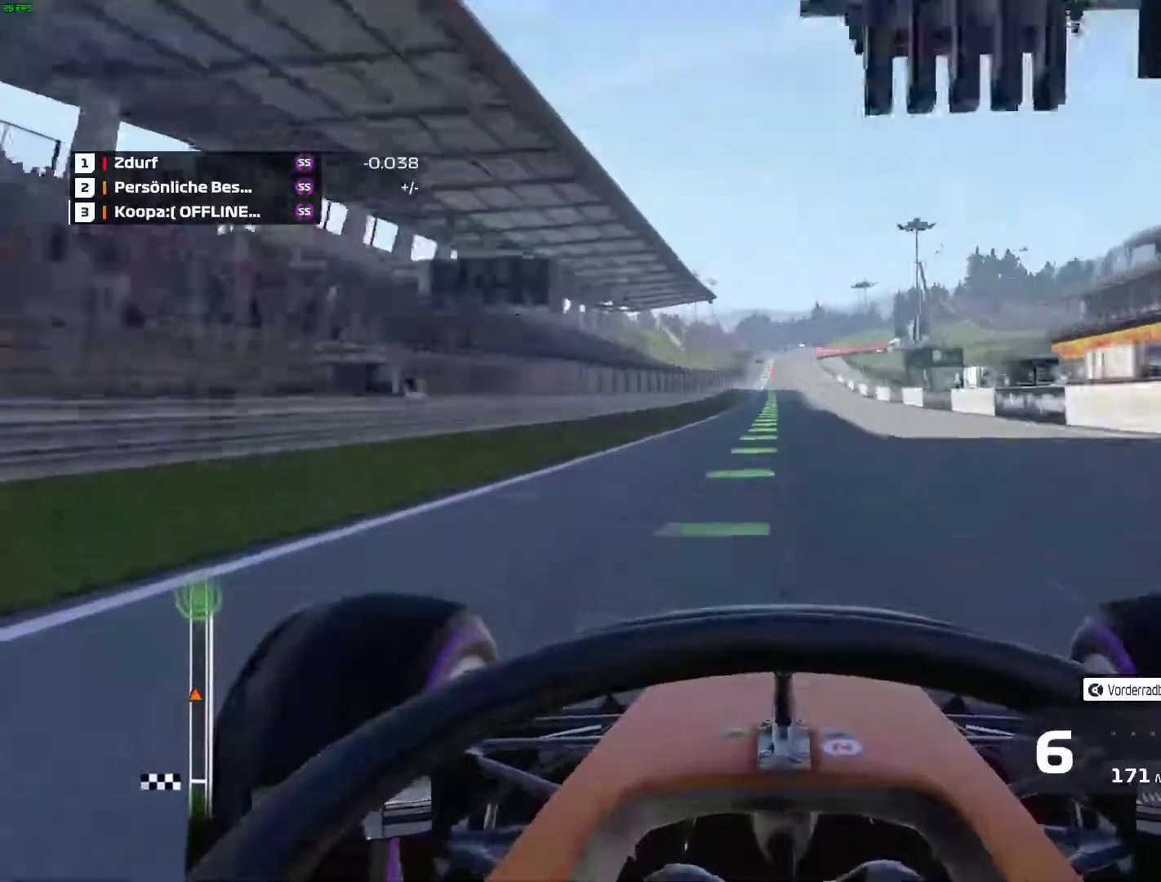
{"buttons": ["R2"], "left_stick": "center", "events": [[217, "left_stick", "left"], [283, "left_stick", "center"]]}
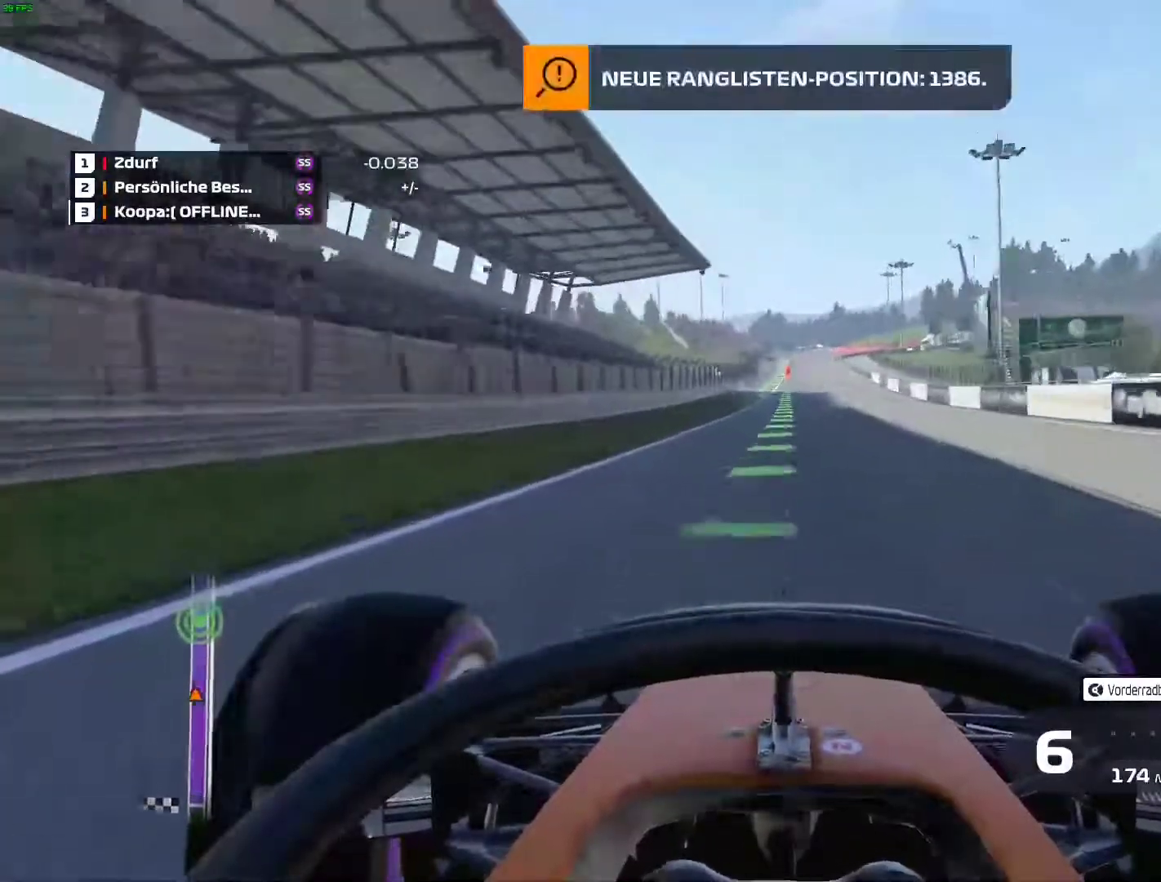
{"buttons": ["R2"], "left_stick": "center", "events": [[50, "left_stick", "right"], [100, "left_stick", "center"]]}
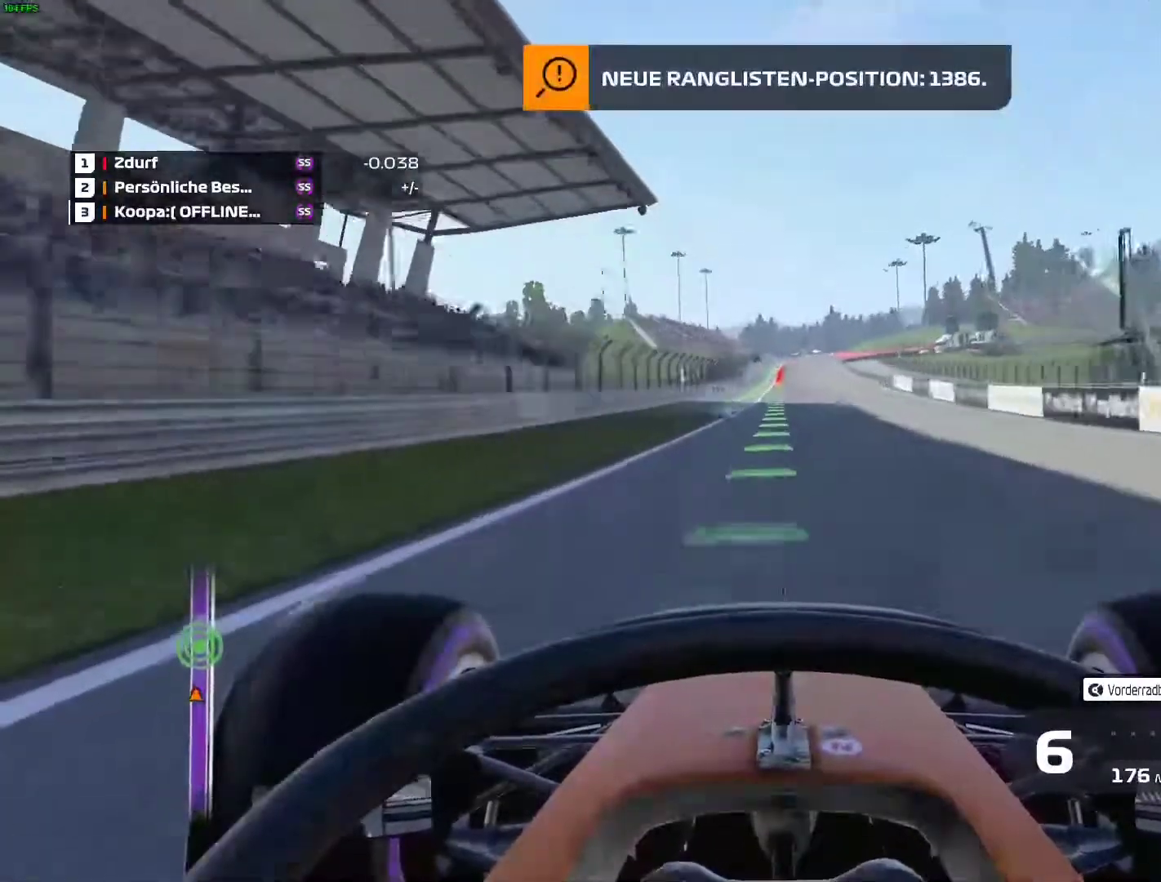
{"buttons": ["R2"], "left_stick": "right", "events": [[200, "left_stick", "left"], [267, "left_stick", "center"], [433, "left_stick", "right"]]}
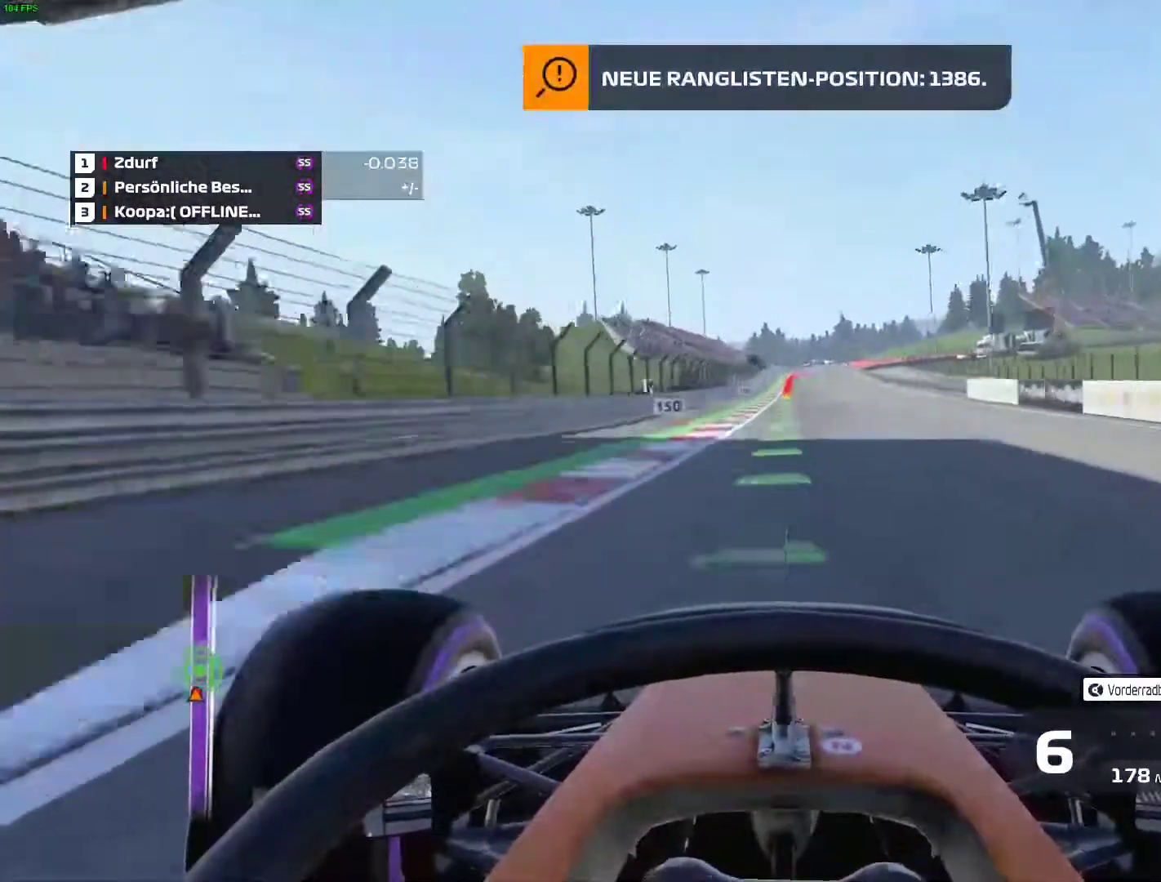
{"buttons": ["R2"], "left_stick": "center", "events": [[33, "left_stick", "center"]]}
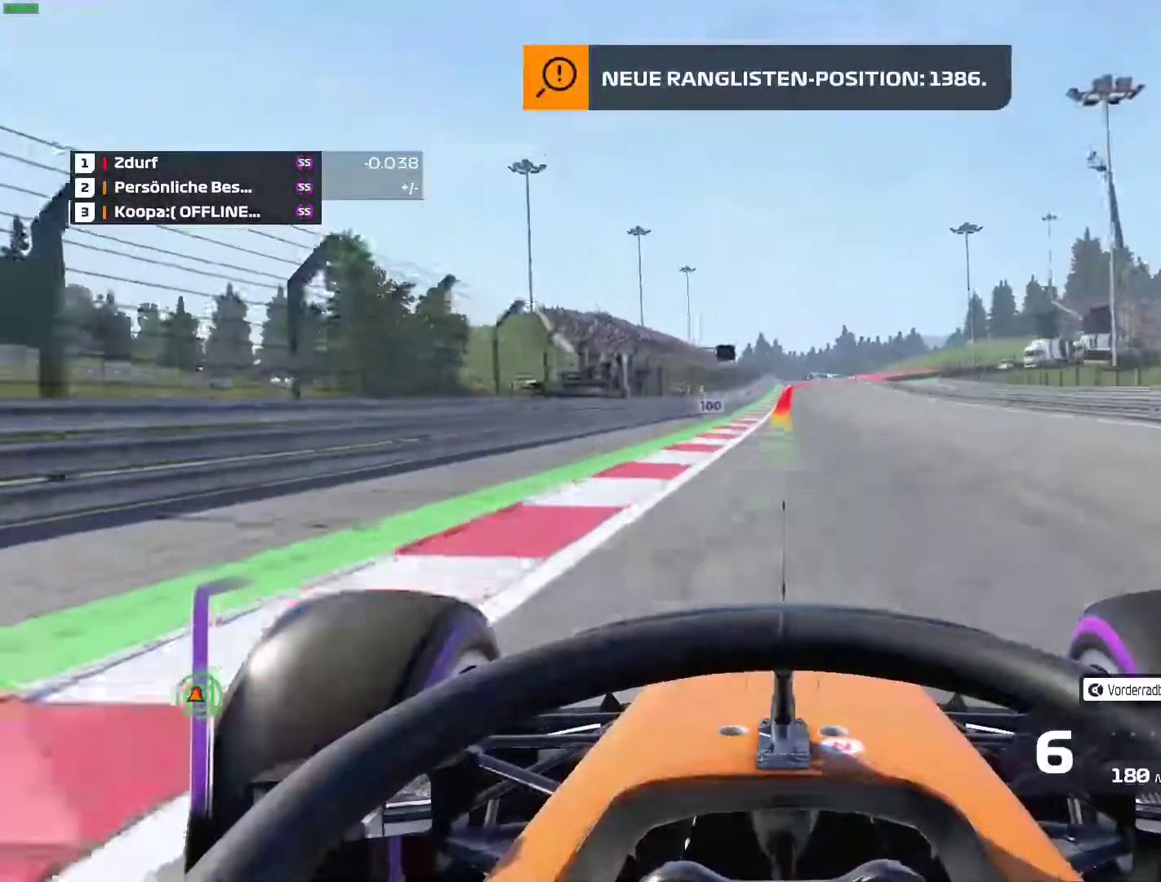
{"buttons": ["X", "L2"], "left_stick": "center", "events": [[383, "L2", "down"], [383, "X", "down"], [450, "R2", "up"]]}
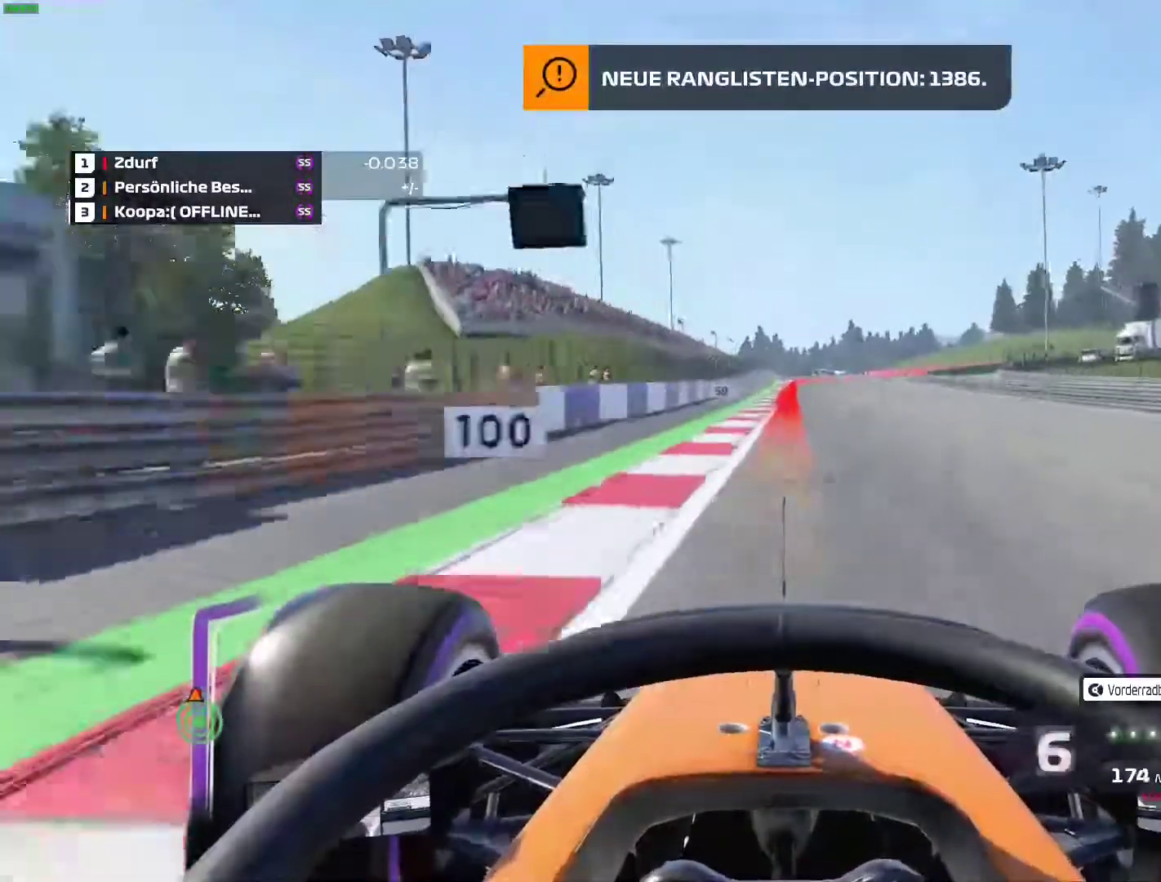
{"buttons": ["X", "L2"], "left_stick": "right", "events": [[33, "X", "up"], [283, "left_stick", "right"], [350, "left_stick", "center"], [450, "X", "down"], [483, "left_stick", "right"]]}
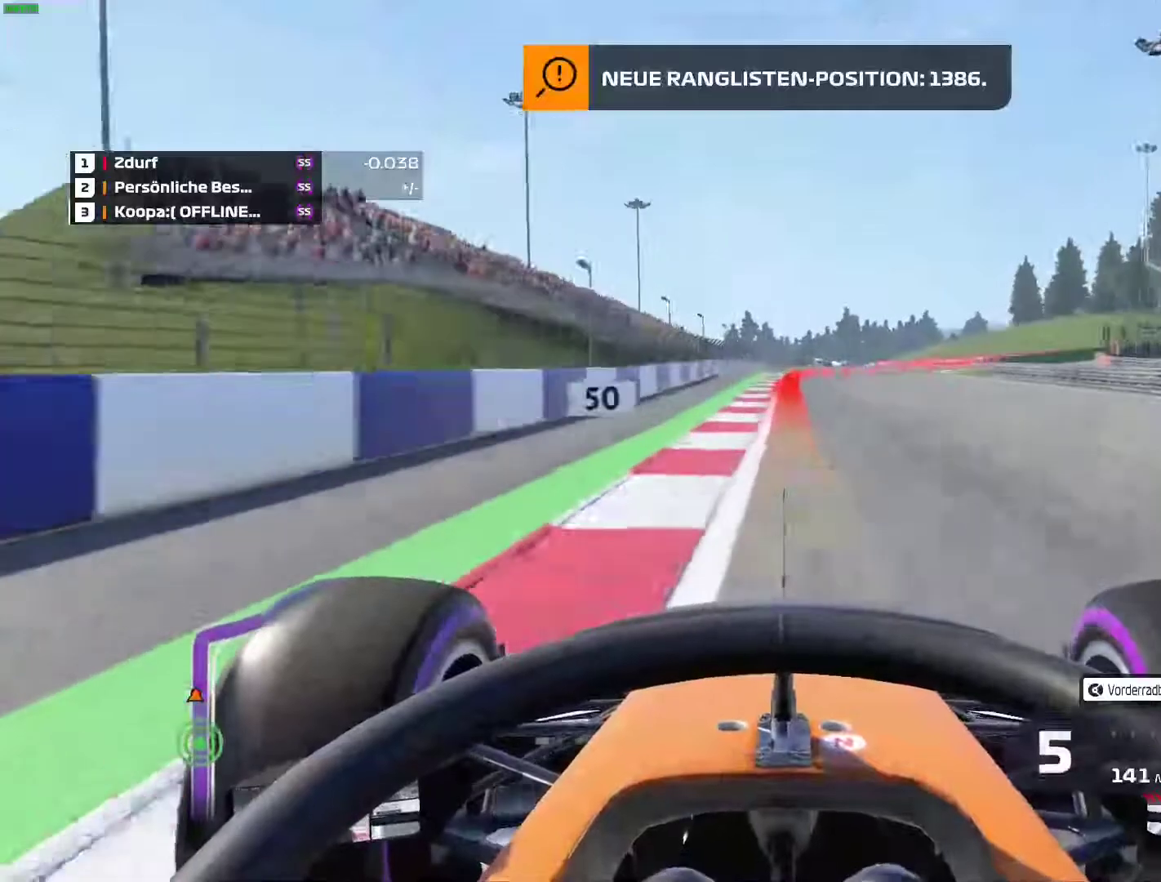
{"buttons": ["L2"], "left_stick": "center", "events": [[67, "X", "up"], [67, "left_stick", "center"]]}
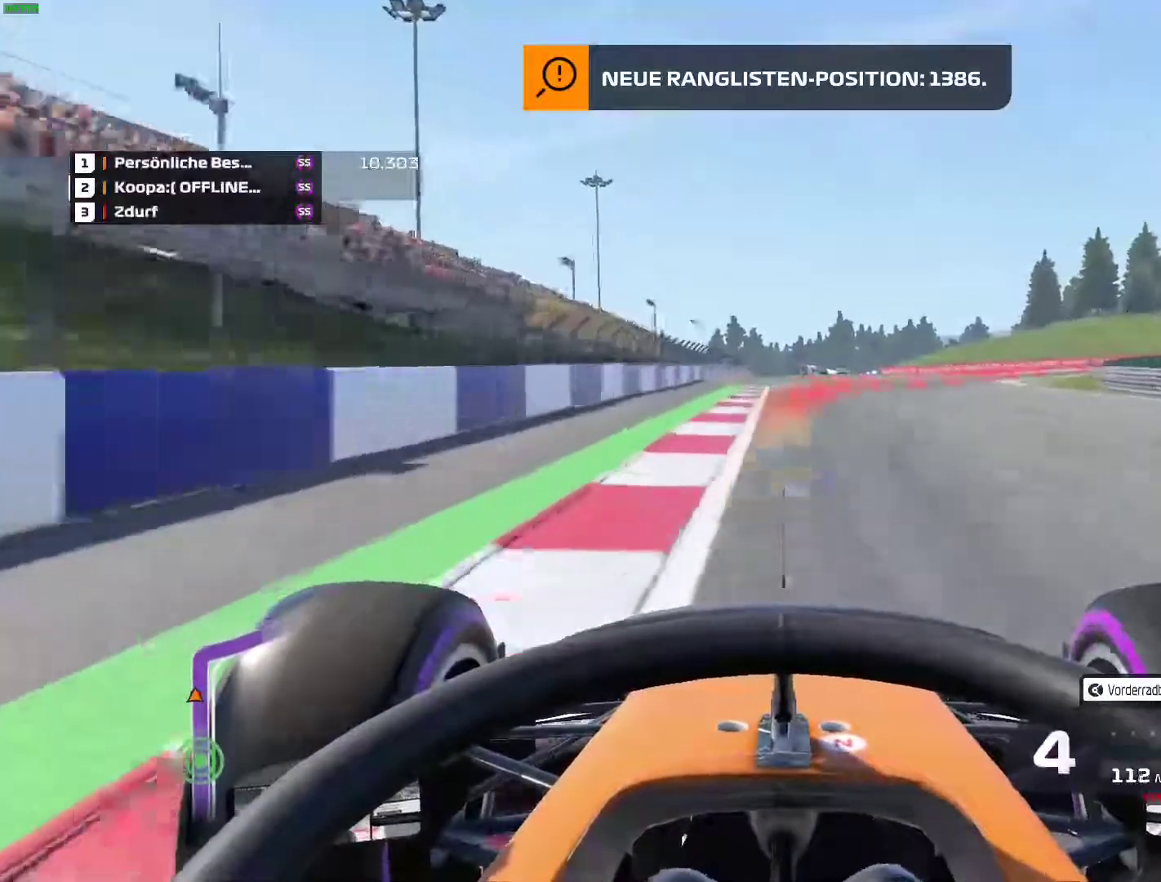
{"buttons": [], "left_stick": "right", "events": [[83, "X", "down"], [133, "left_stick", "right"], [183, "X", "up"], [433, "L2", "up"]]}
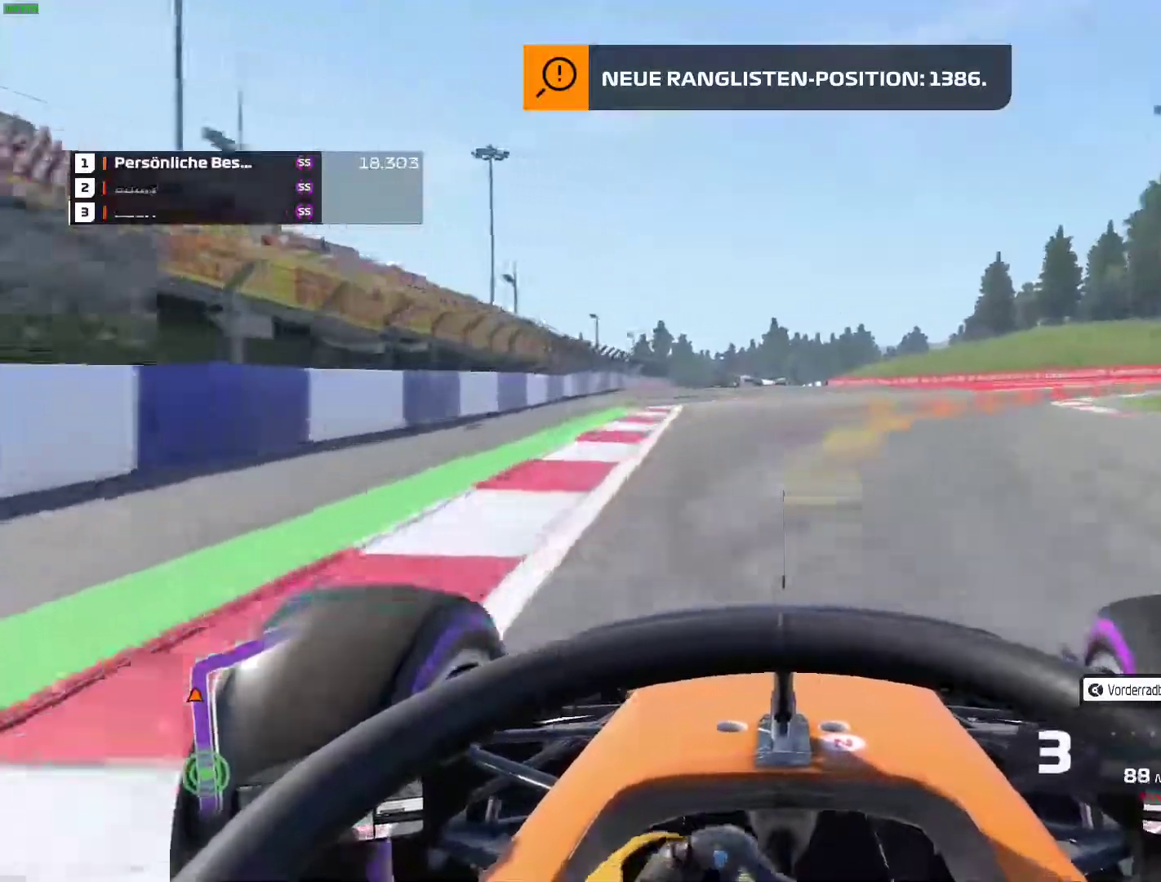
{"buttons": [], "left_stick": "right", "events": []}
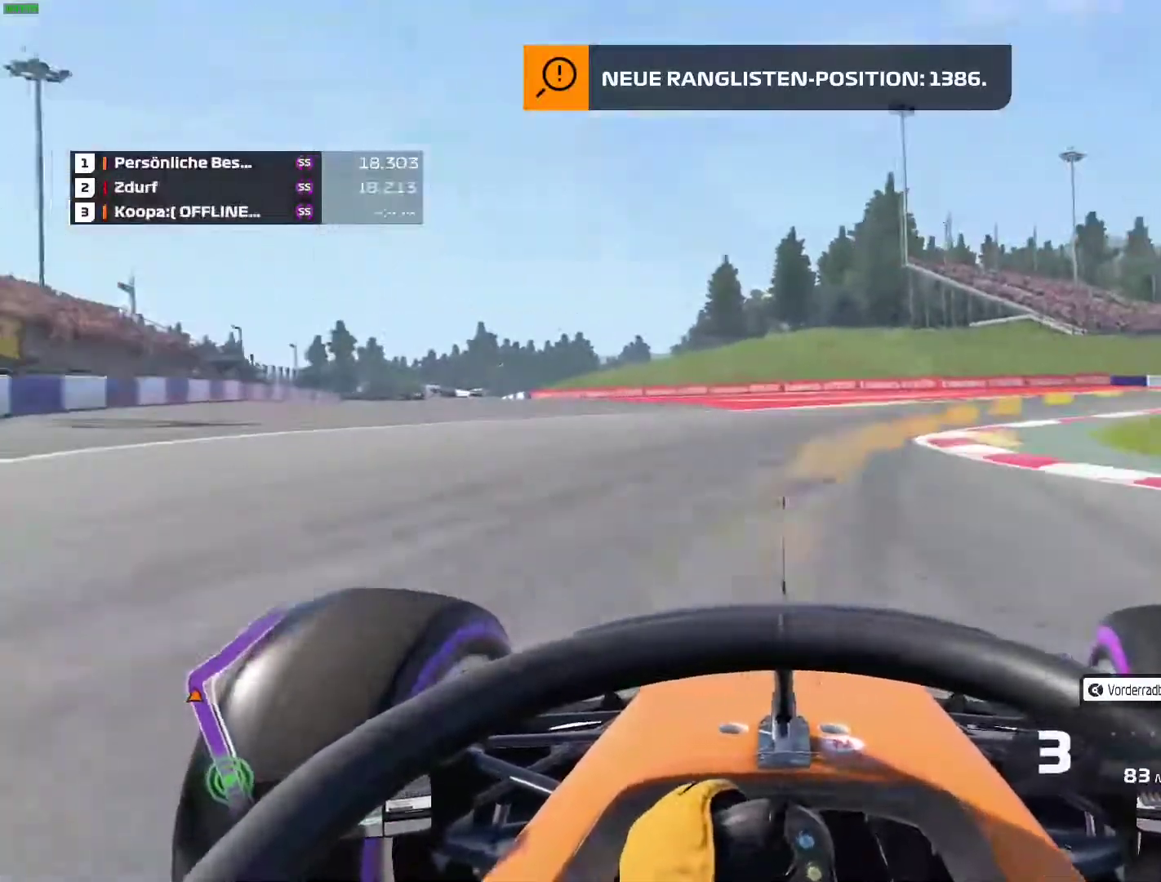
{"buttons": [], "left_stick": "right", "events": []}
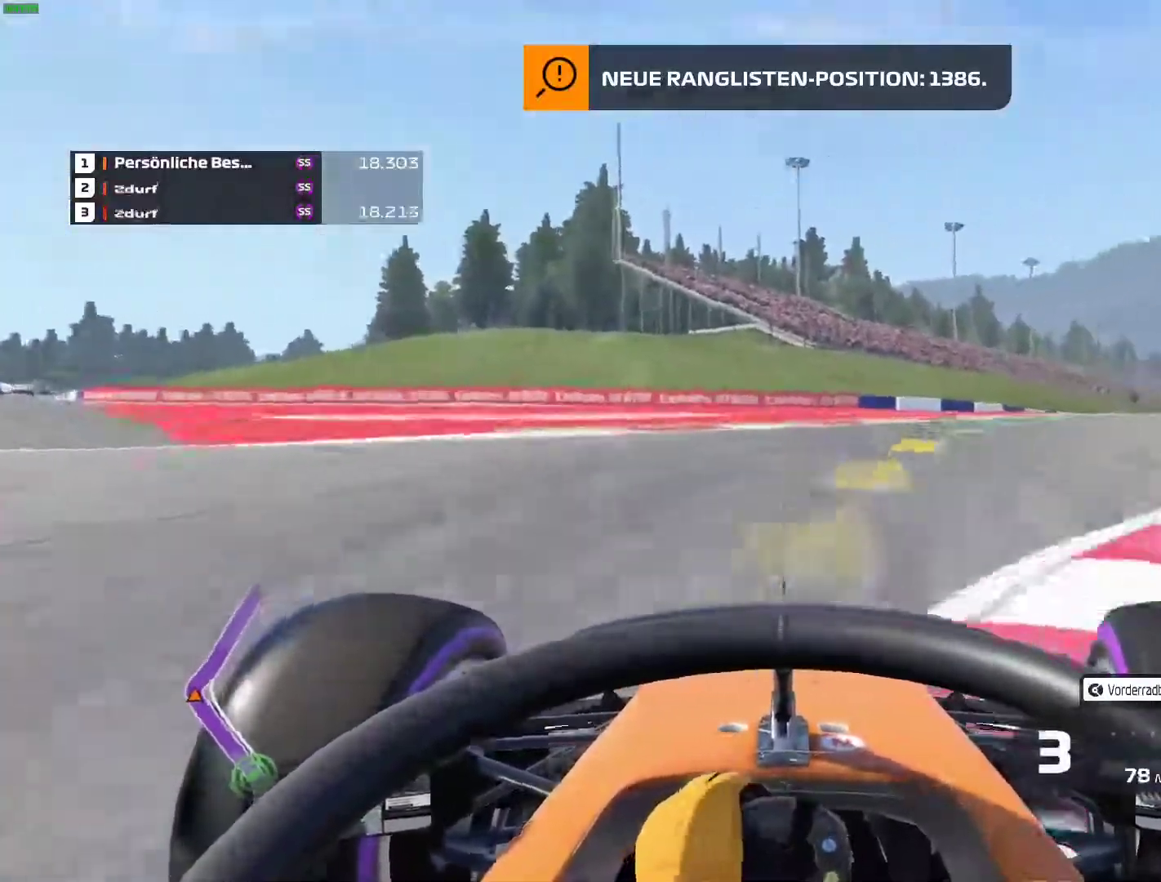
{"buttons": ["R2"], "left_stick": "right", "events": [[133, "R2", "down"]]}